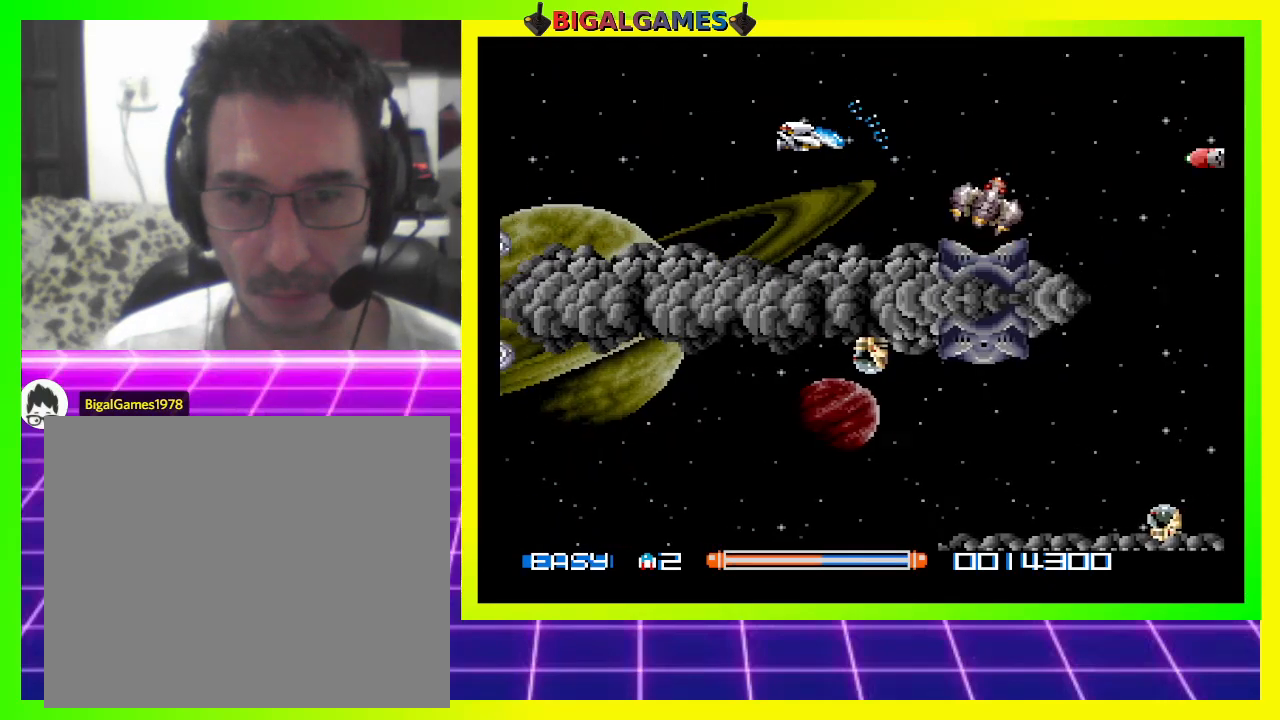
Gameplay with a controller (PlayStation layout); each line is a JSON object with the inputs held at the frame after it. "events" lists button and stick changes between this image and that frame as [ms after this image, input, new state], when the widget could be followed in between. Not read: left_stick.
{"buttons": ["CROSS", "DPAD_LEFT"], "right_stick": "center", "events": [[367, "DPAD_LEFT", "down"]]}
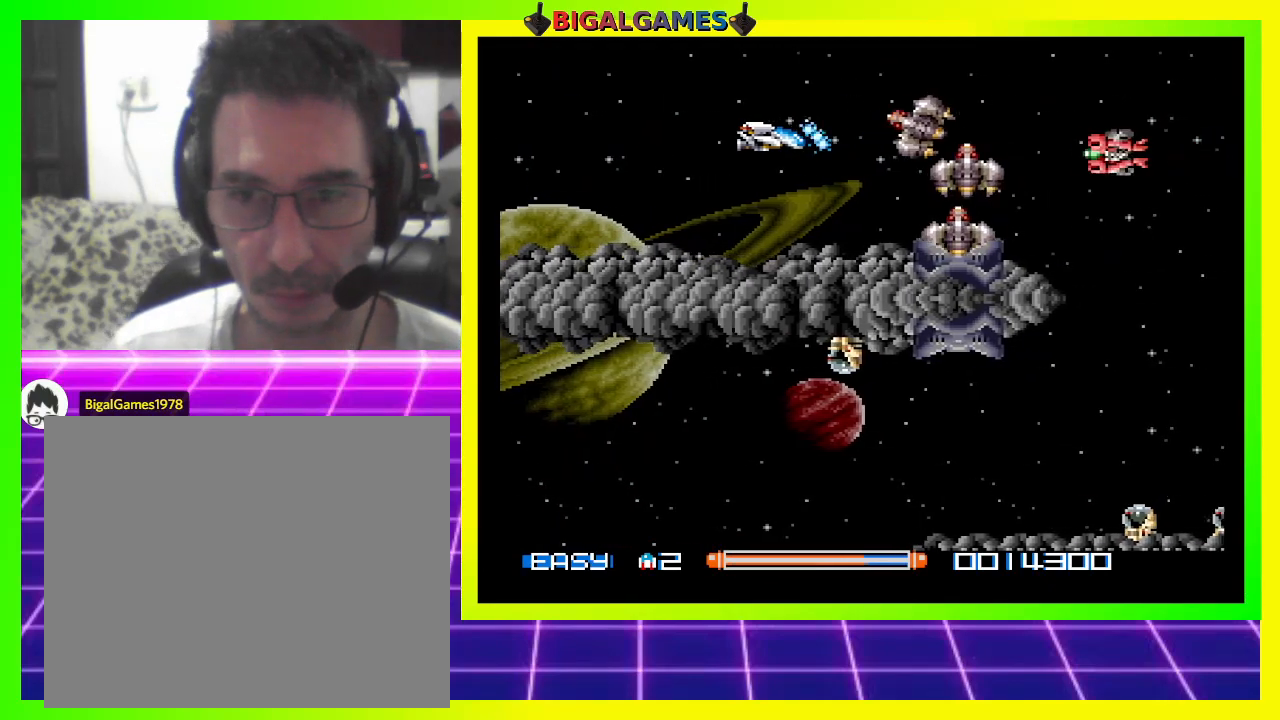
{"buttons": ["CROSS", "DPAD_LEFT"], "right_stick": "center", "events": []}
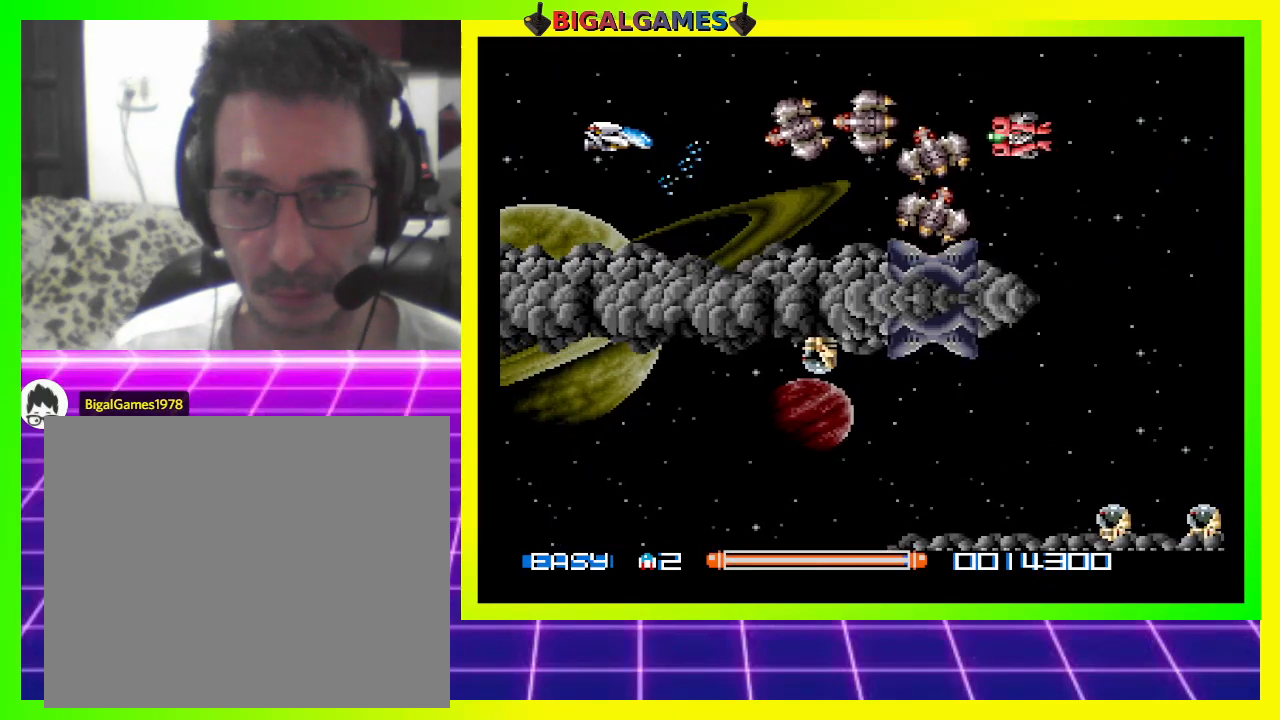
{"buttons": ["DPAD_LEFT"], "right_stick": "center", "events": [[467, "CROSS", "up"]]}
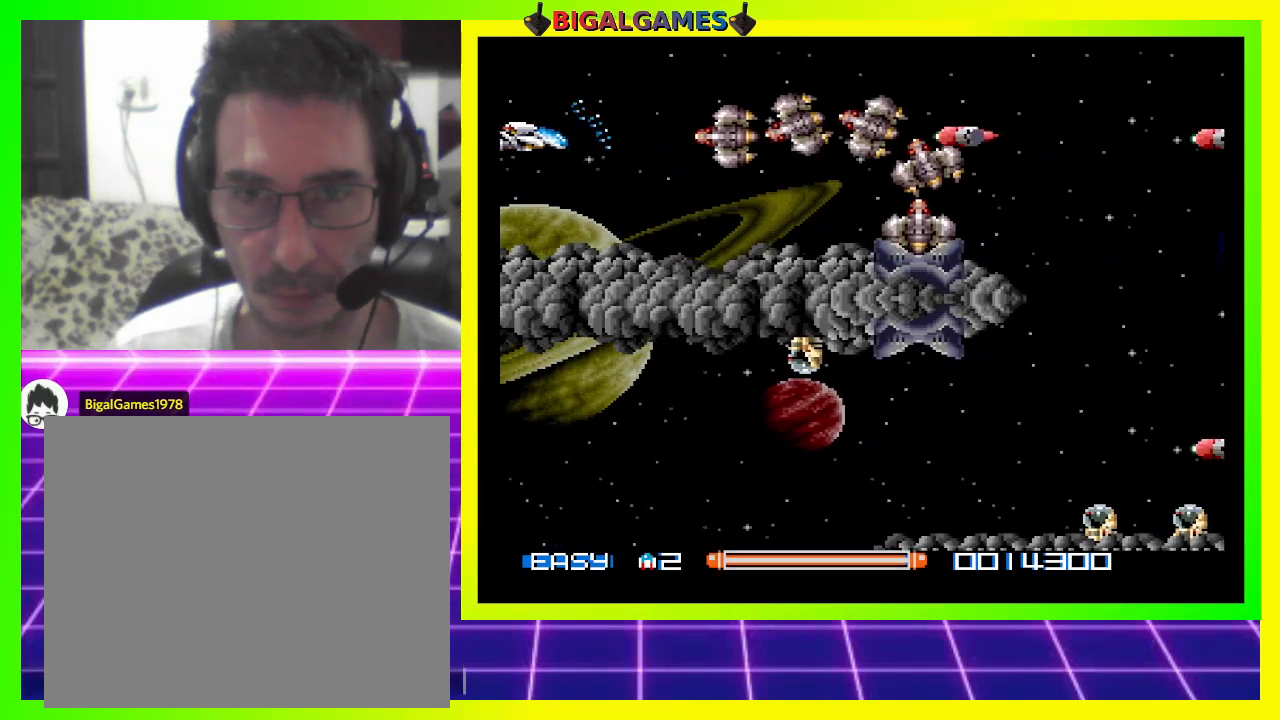
{"buttons": [], "right_stick": "center", "events": [[267, "DPAD_LEFT", "up"]]}
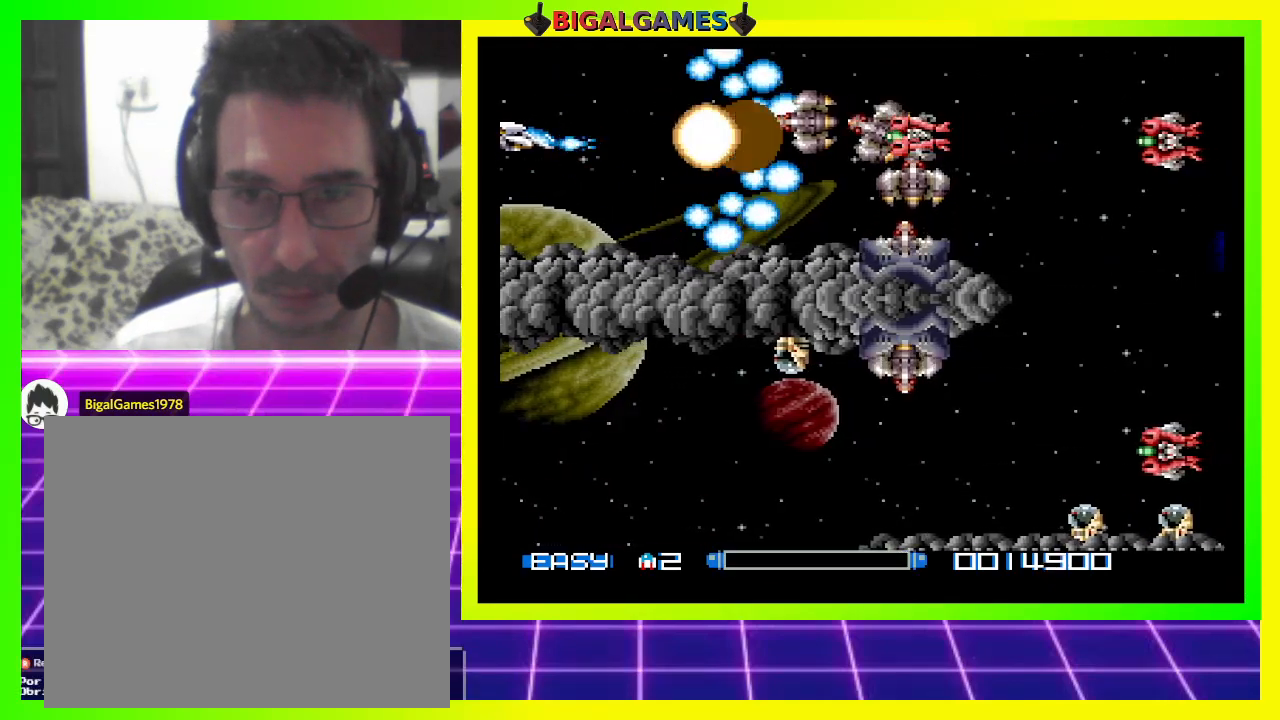
{"buttons": ["CROSS", "DPAD_RIGHT"], "right_stick": "center", "events": [[67, "CROSS", "down"], [67, "DPAD_RIGHT", "down"], [133, "CROSS", "up"], [233, "CROSS", "down"], [267, "CROSS", "up"], [433, "CROSS", "down"], [467, "CROSS", "up"], [500, "CROSS", "down"]]}
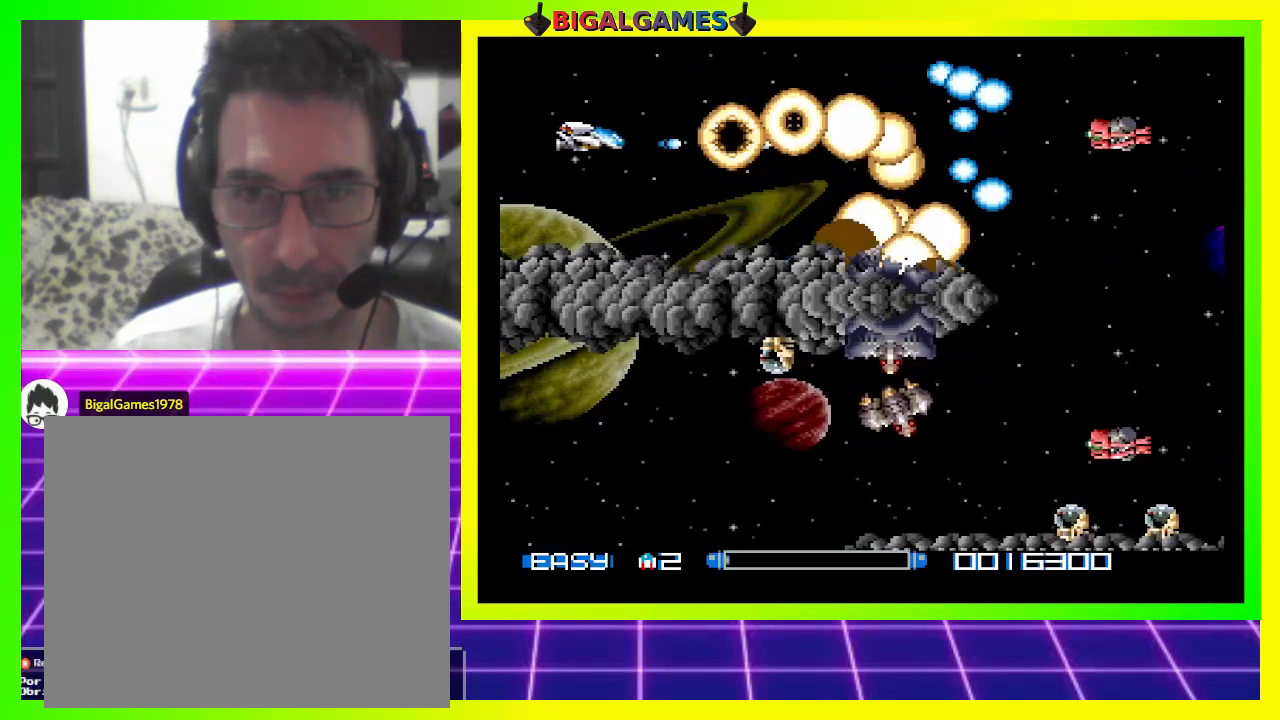
{"buttons": ["CROSS"], "right_stick": "center", "events": [[67, "CROSS", "up"], [167, "CROSS", "down"], [167, "DPAD_RIGHT", "up"], [267, "CROSS", "up"], [300, "CROSS", "down"], [333, "DPAD_RIGHT", "down"], [400, "CROSS", "up"], [467, "CROSS", "down"], [500, "DPAD_RIGHT", "up"]]}
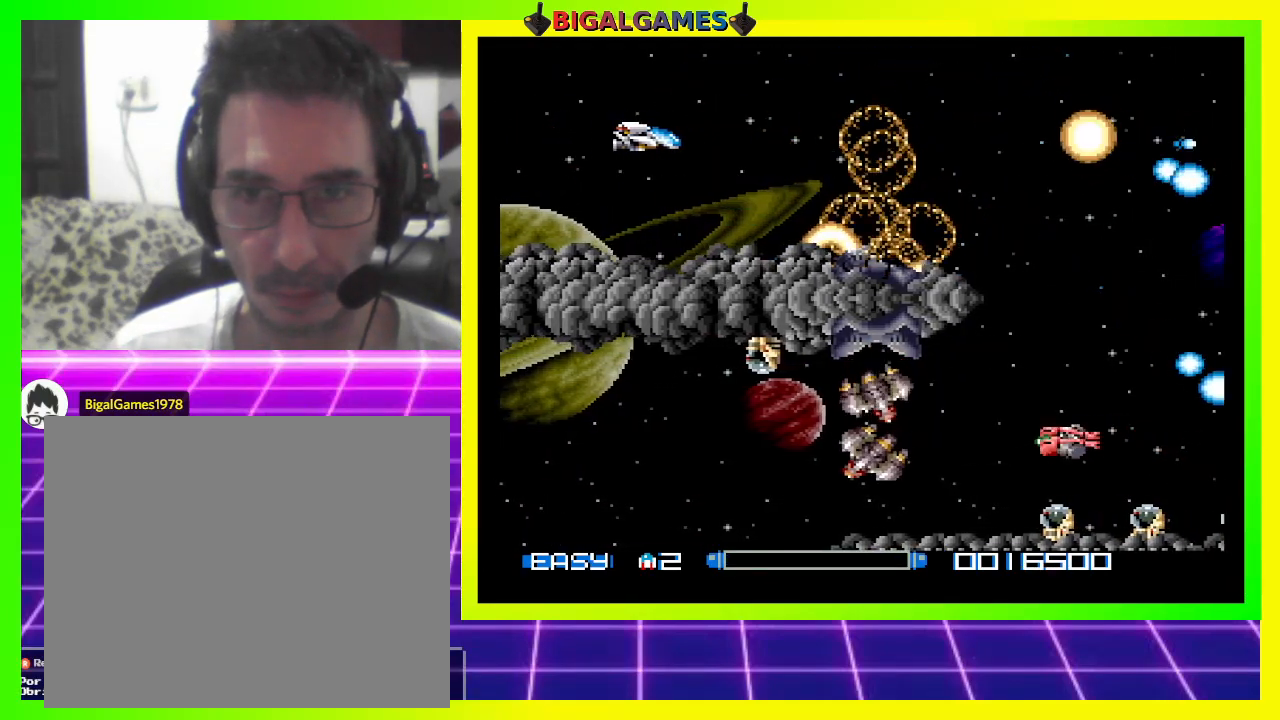
{"buttons": [], "right_stick": "center", "events": [[33, "CROSS", "up"], [100, "CROSS", "down"], [100, "DPAD_RIGHT", "down"], [167, "CROSS", "up"], [233, "CROSS", "down"], [267, "DPAD_RIGHT", "up"], [300, "CROSS", "up"], [367, "DPAD_RIGHT", "down"], [400, "CROSS", "down"], [467, "CROSS", "up"], [500, "DPAD_RIGHT", "up"]]}
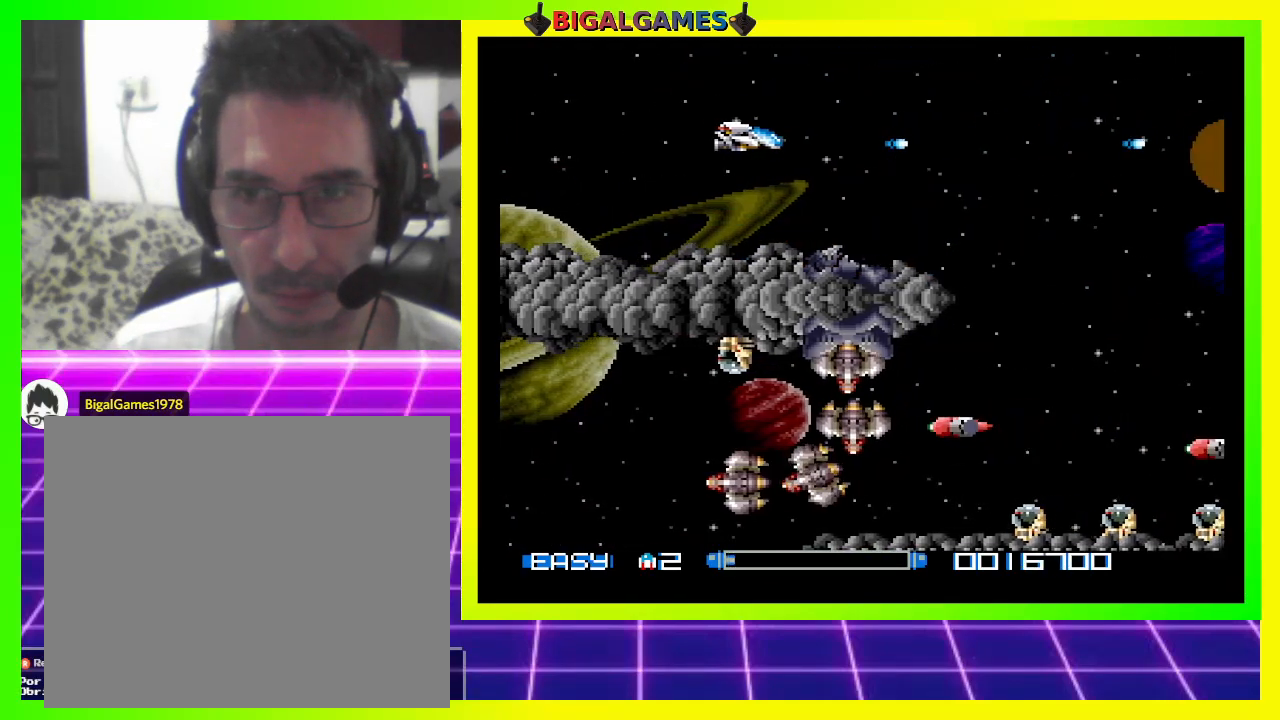
{"buttons": ["CROSS"], "right_stick": "center", "events": [[33, "CROSS", "down"], [100, "CROSS", "up"], [167, "CROSS", "down"], [200, "DPAD_RIGHT", "down"], [267, "CROSS", "up"], [300, "CROSS", "down"], [300, "DPAD_RIGHT", "up"], [400, "CROSS", "up"], [467, "CROSS", "down"]]}
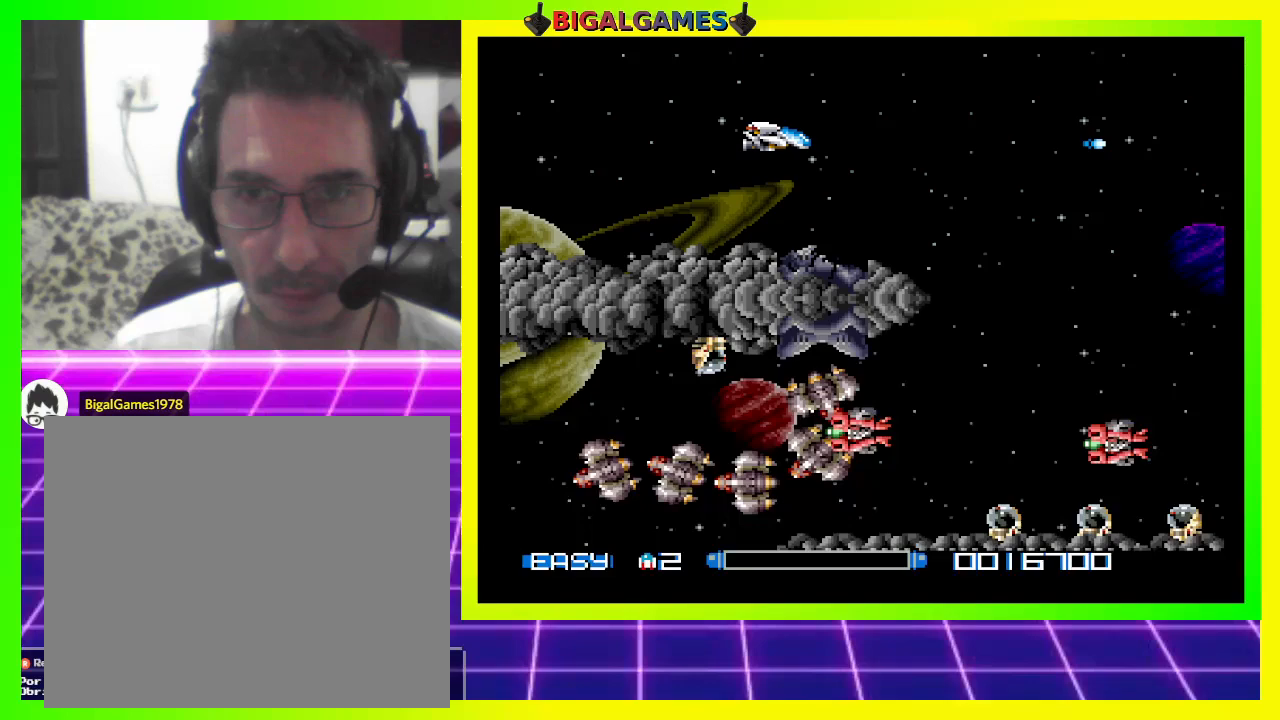
{"buttons": [], "right_stick": "center", "events": [[33, "CROSS", "up"], [100, "CROSS", "down"], [167, "CROSS", "up"], [167, "DPAD_RIGHT", "down"], [200, "DPAD_RIGHT", "up"], [267, "CROSS", "down"], [333, "CROSS", "up"], [367, "DPAD_RIGHT", "down"], [400, "CROSS", "down"], [433, "DPAD_RIGHT", "up"], [467, "CROSS", "up"]]}
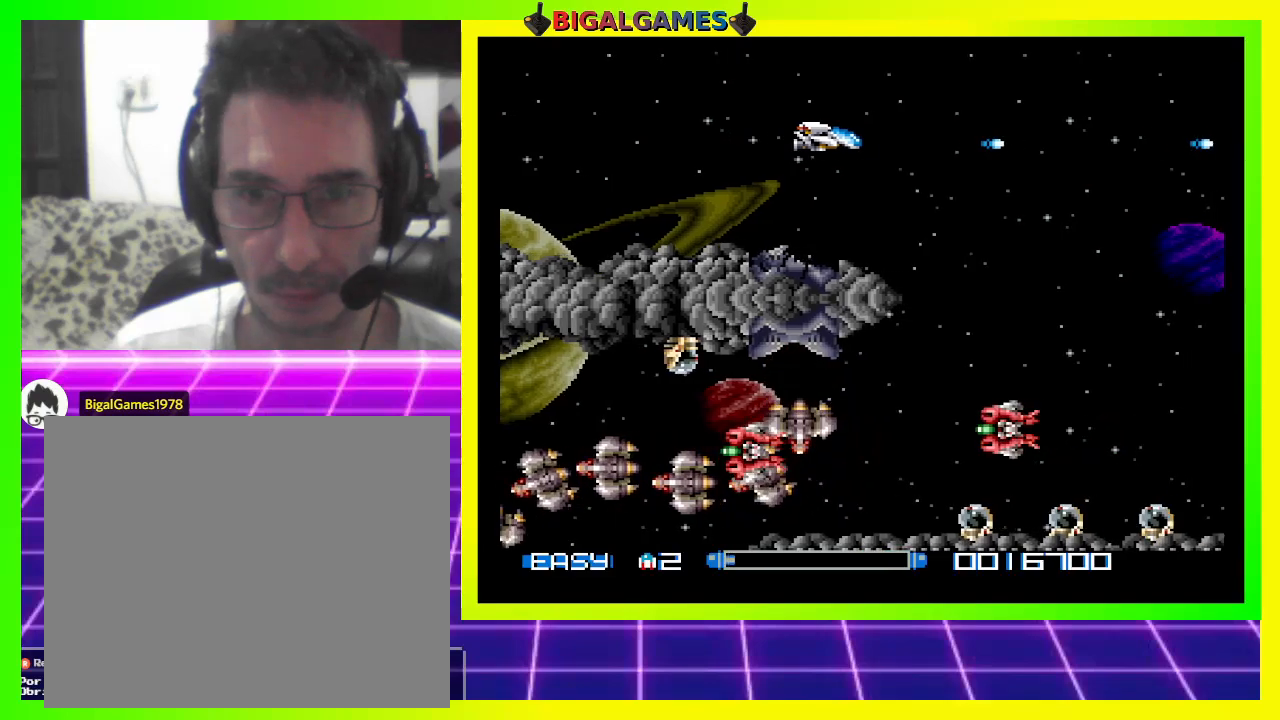
{"buttons": ["CROSS", "DPAD_LEFT"], "right_stick": "center", "events": [[67, "CROSS", "down"], [133, "CROSS", "up"], [167, "CROSS", "down"], [233, "DPAD_LEFT", "down"]]}
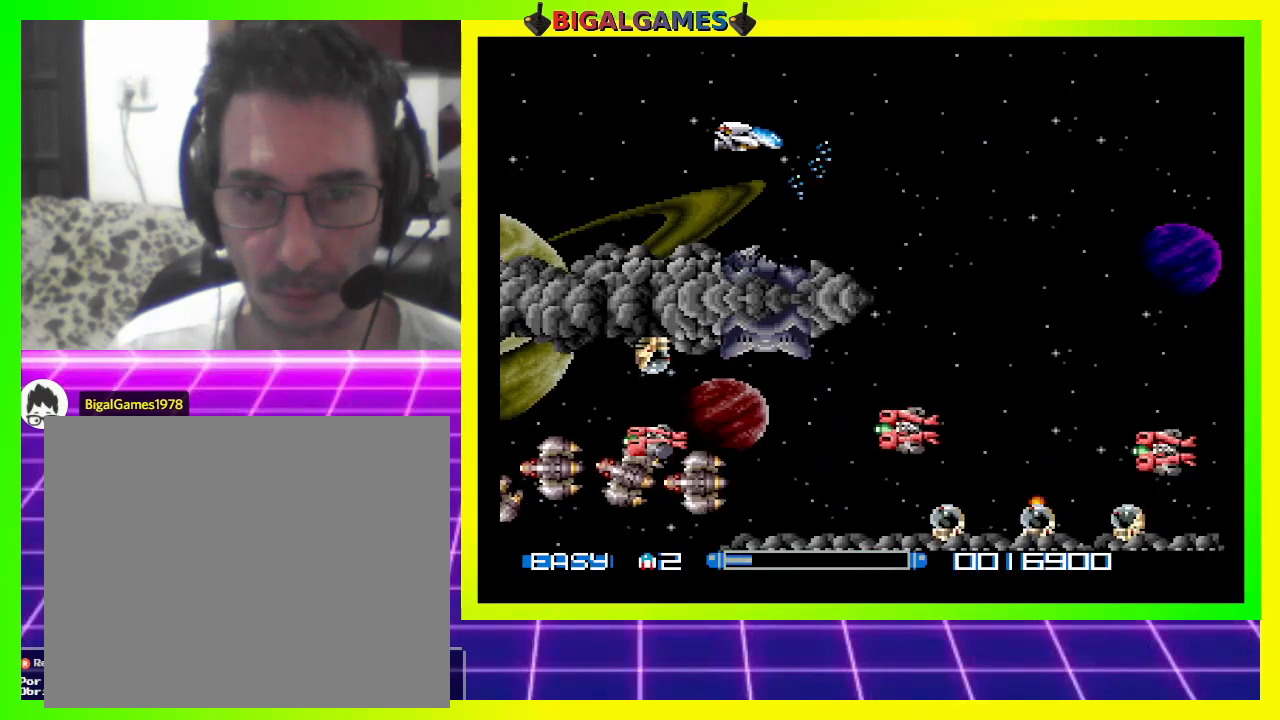
{"buttons": ["CROSS", "DPAD_LEFT"], "right_stick": "center", "events": []}
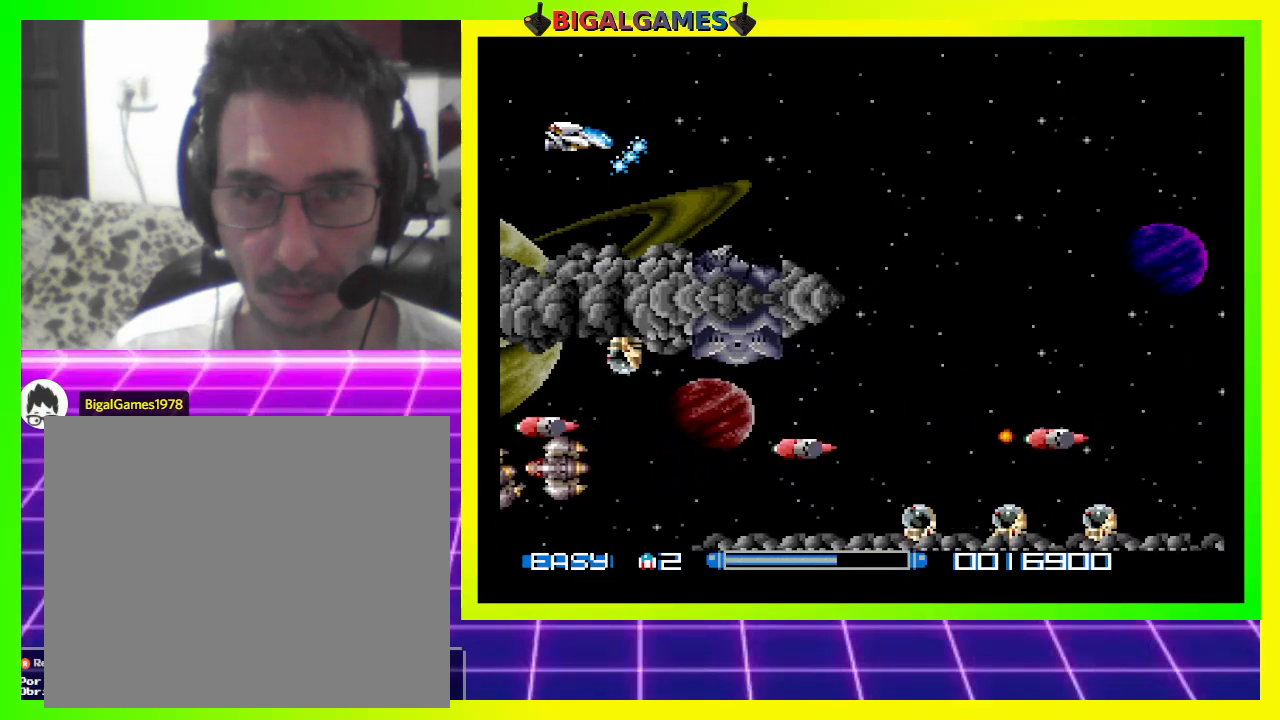
{"buttons": ["CROSS"], "right_stick": "center", "events": [[433, "DPAD_LEFT", "up"]]}
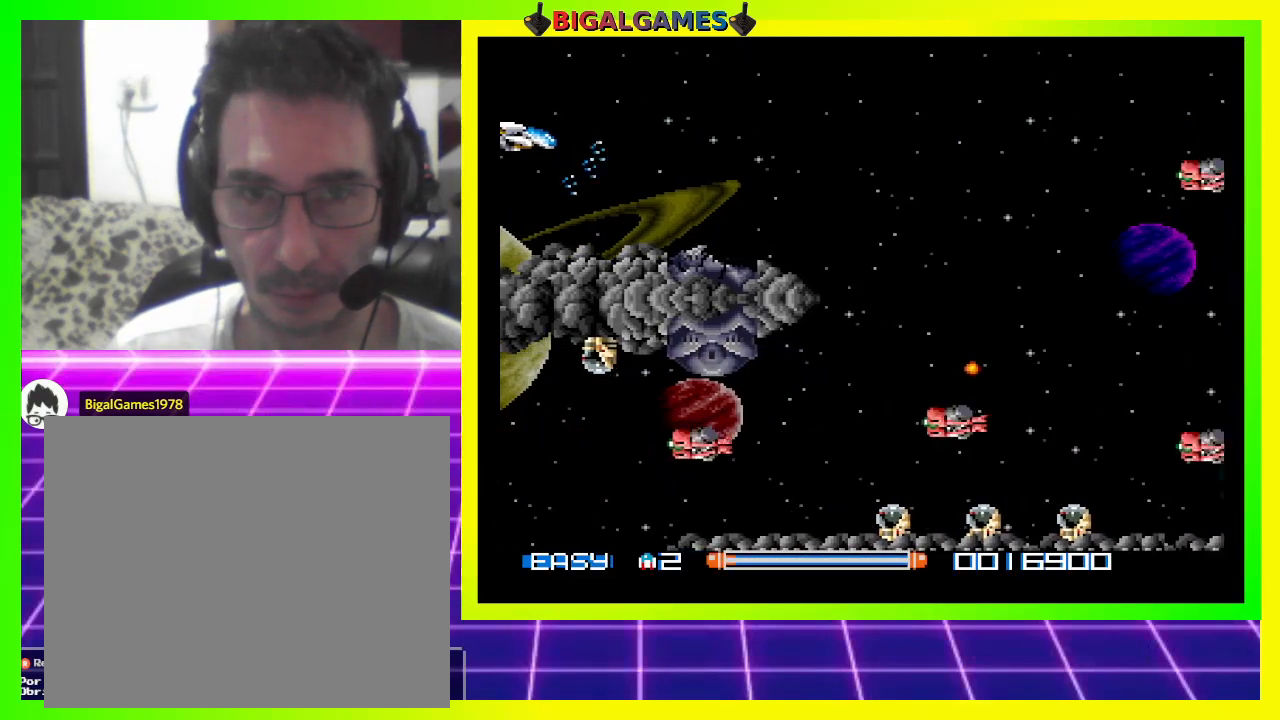
{"buttons": ["CROSS"], "right_stick": "center", "events": []}
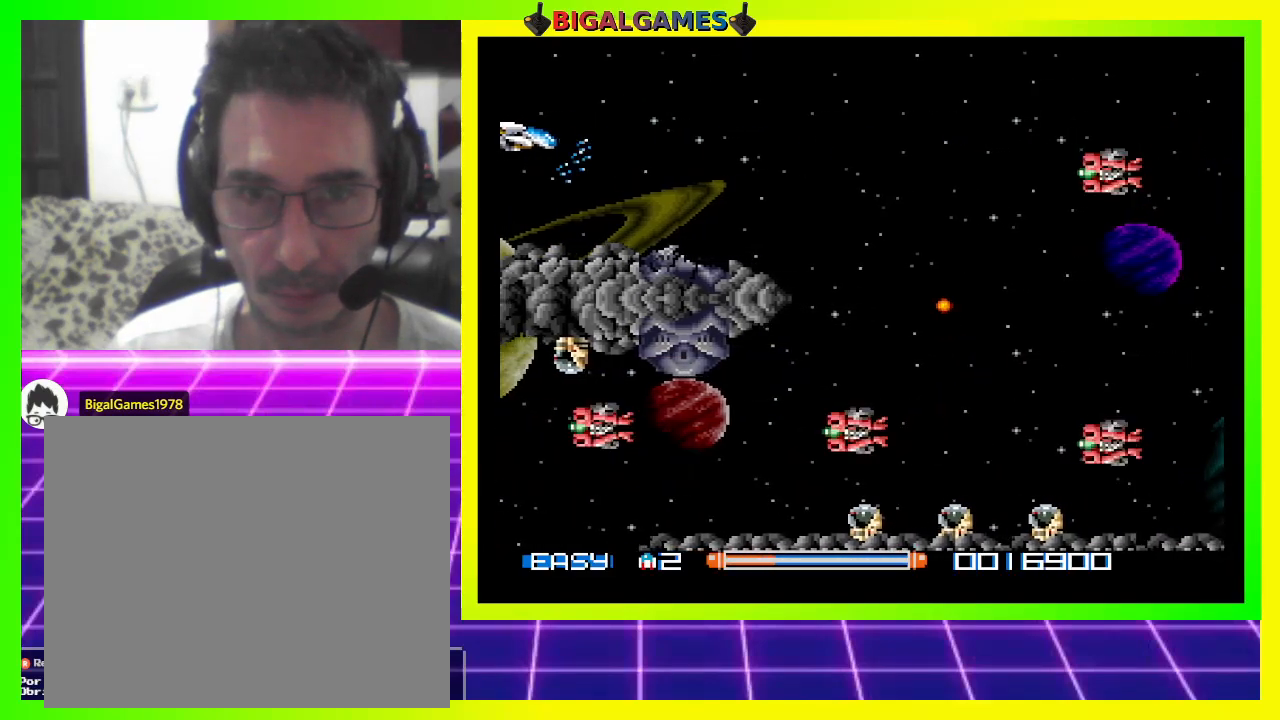
{"buttons": ["CROSS"], "right_stick": "center", "events": []}
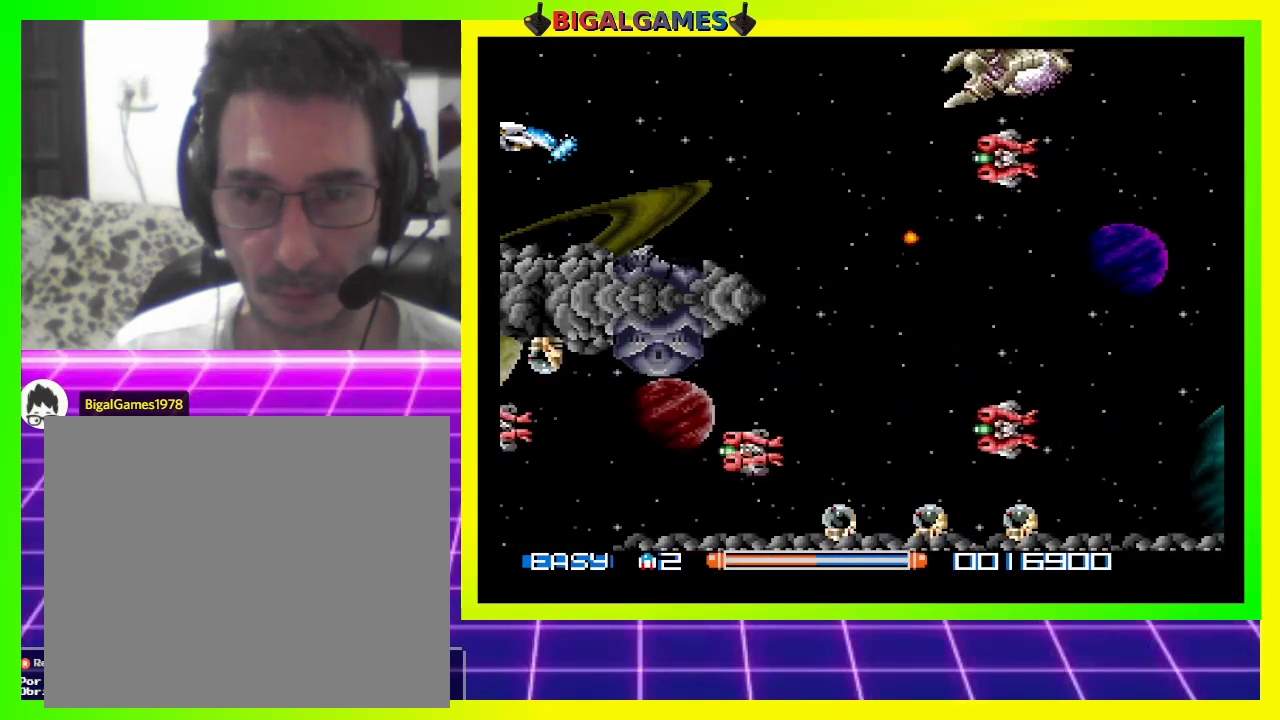
{"buttons": ["CROSS"], "right_stick": "center", "events": []}
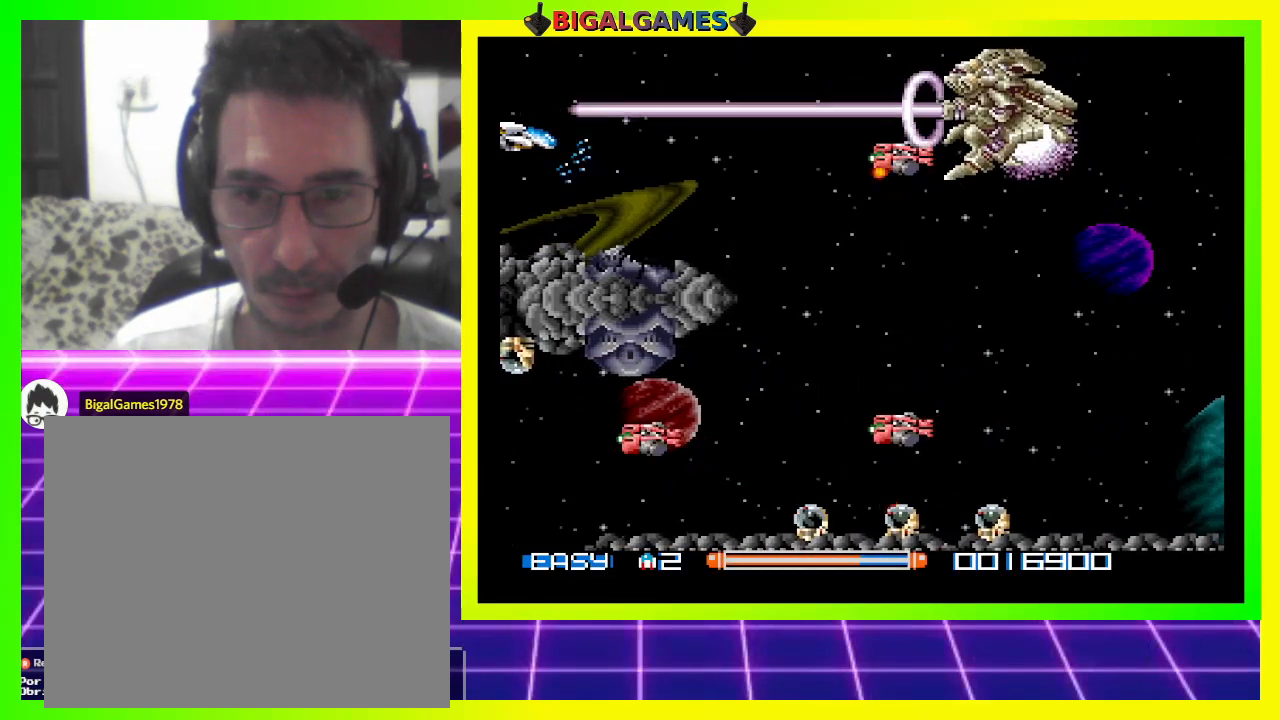
{"buttons": ["CROSS", "DPAD_DOWN"], "right_stick": "center", "events": [[233, "DPAD_DOWN", "down"], [233, "DPAD_RIGHT", "down"], [367, "DPAD_RIGHT", "up"]]}
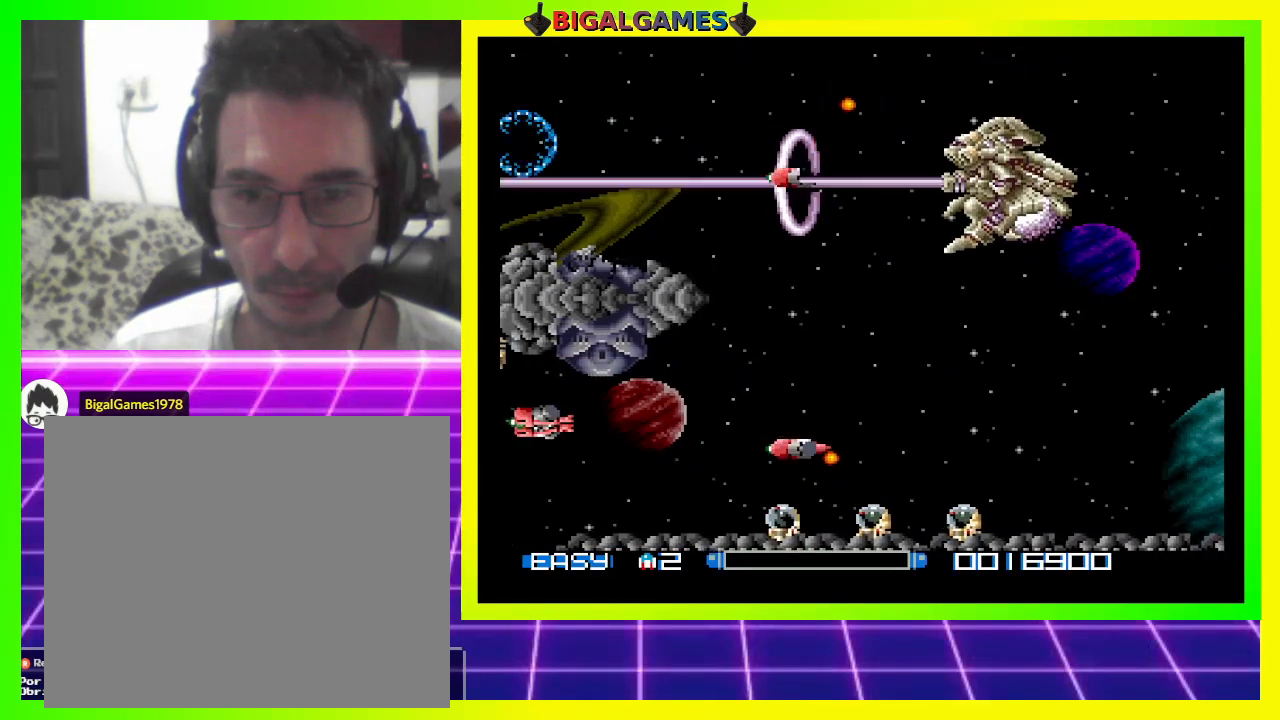
{"buttons": [], "right_stick": "center", "events": [[33, "DPAD_DOWN", "up"], [267, "CROSS", "up"]]}
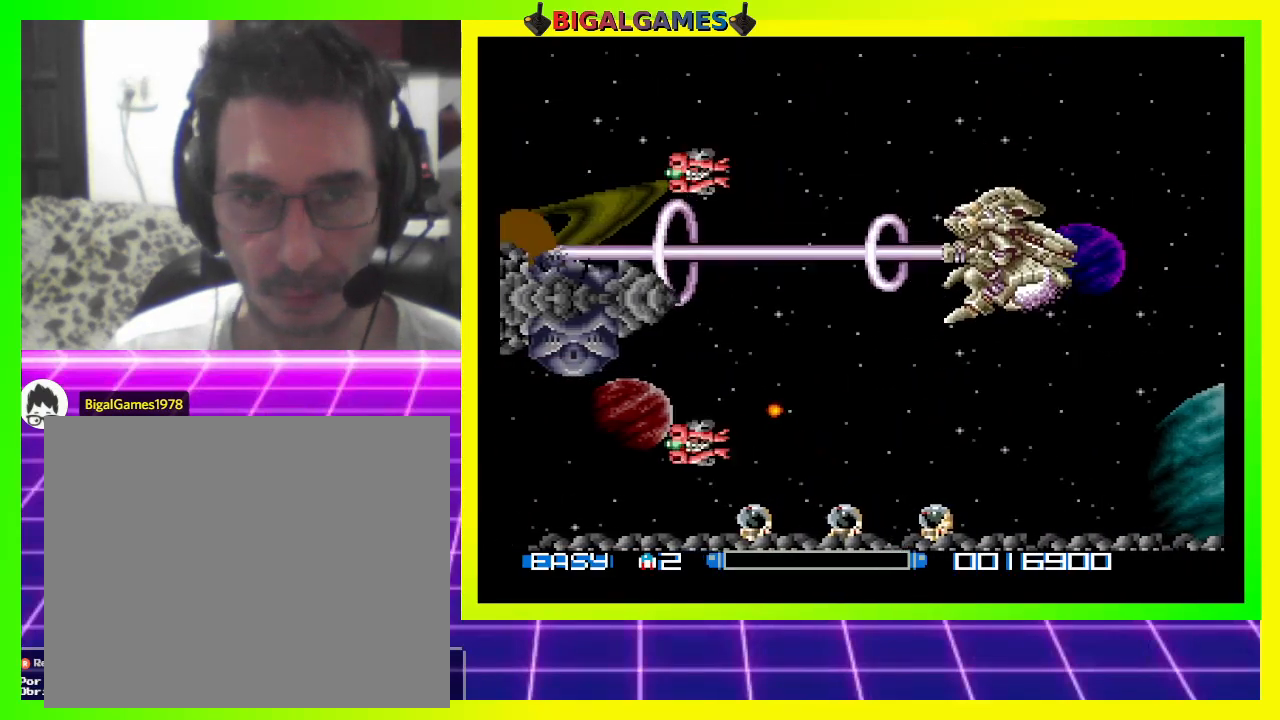
{"buttons": [], "right_stick": "center", "events": []}
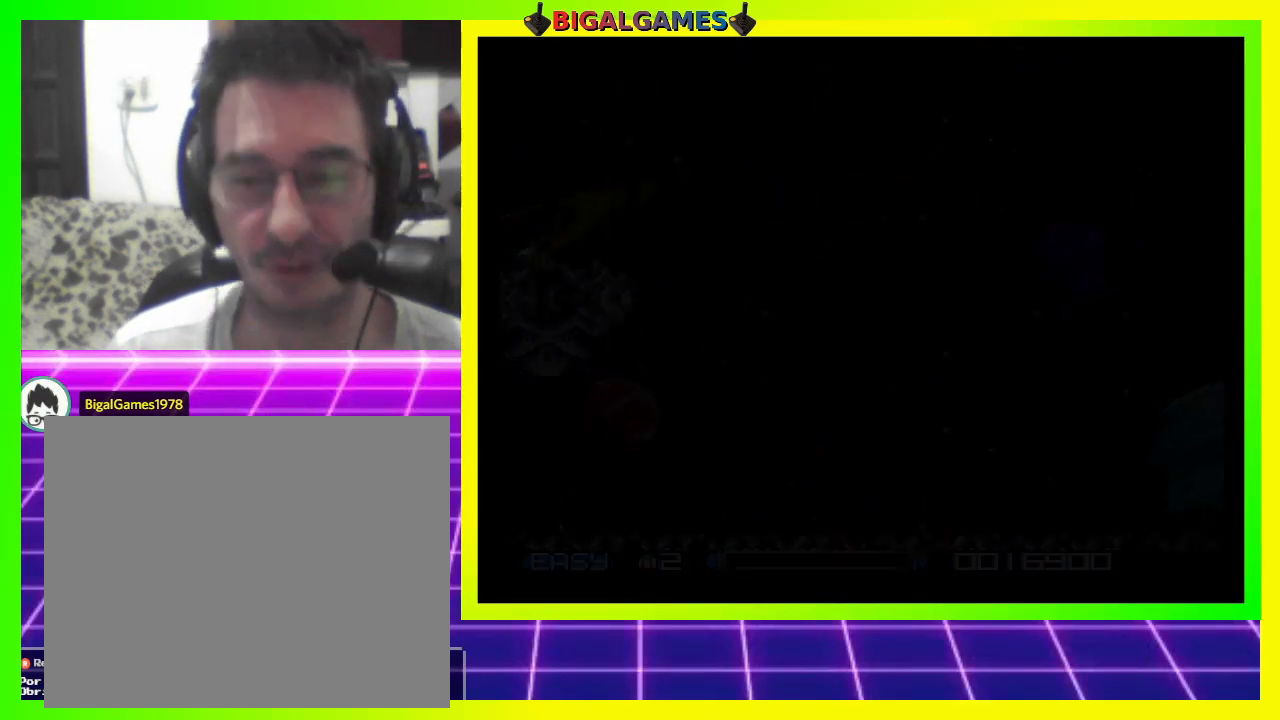
{"buttons": [], "right_stick": "center", "events": []}
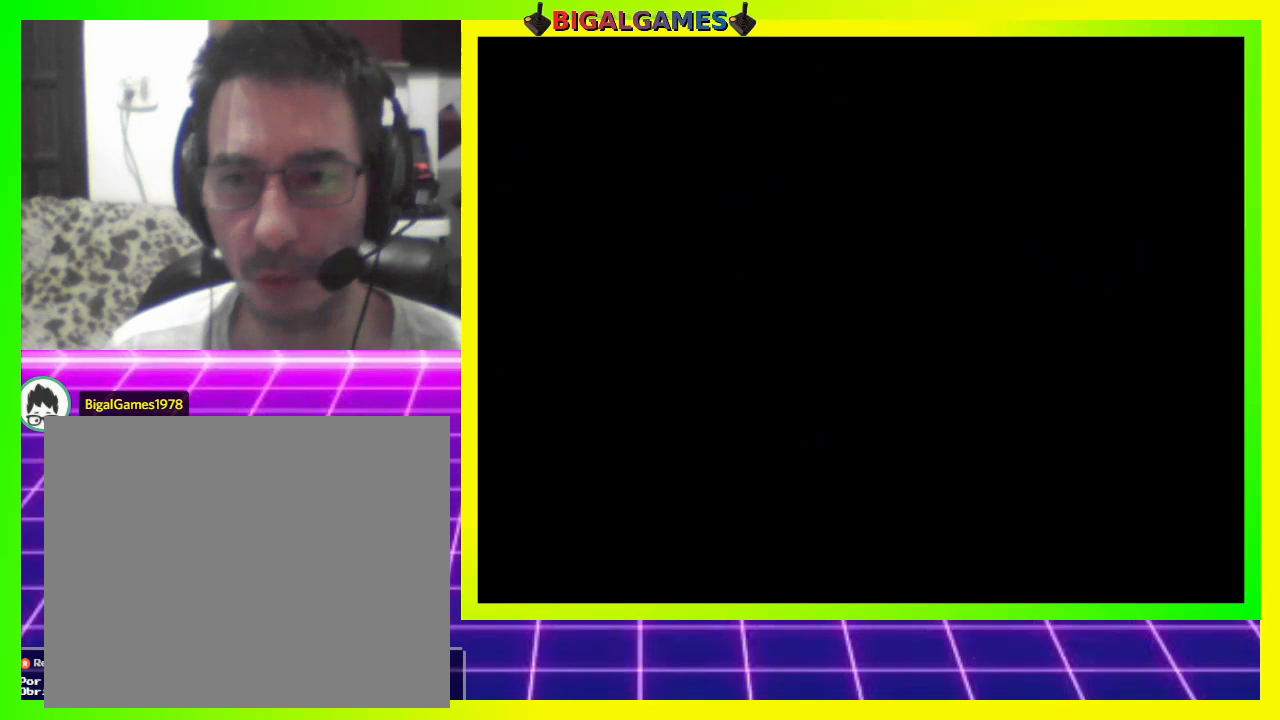
{"buttons": [], "right_stick": "center", "events": []}
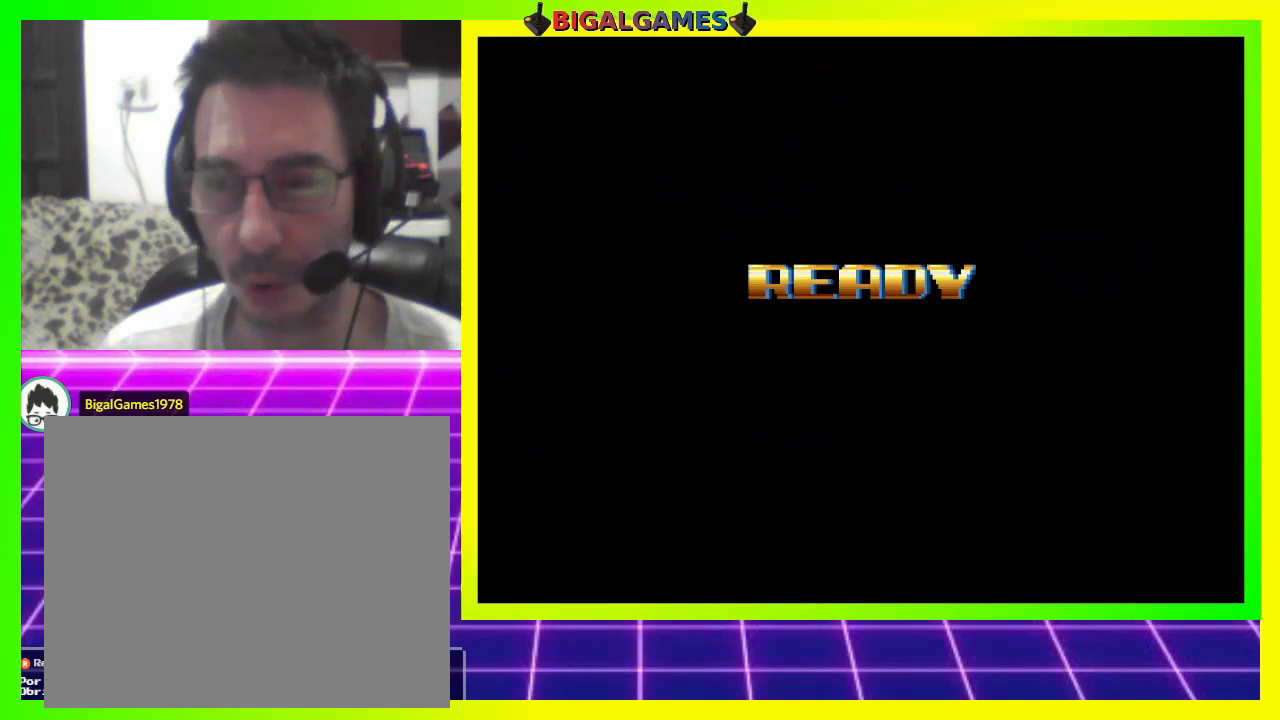
{"buttons": [], "right_stick": "center", "events": []}
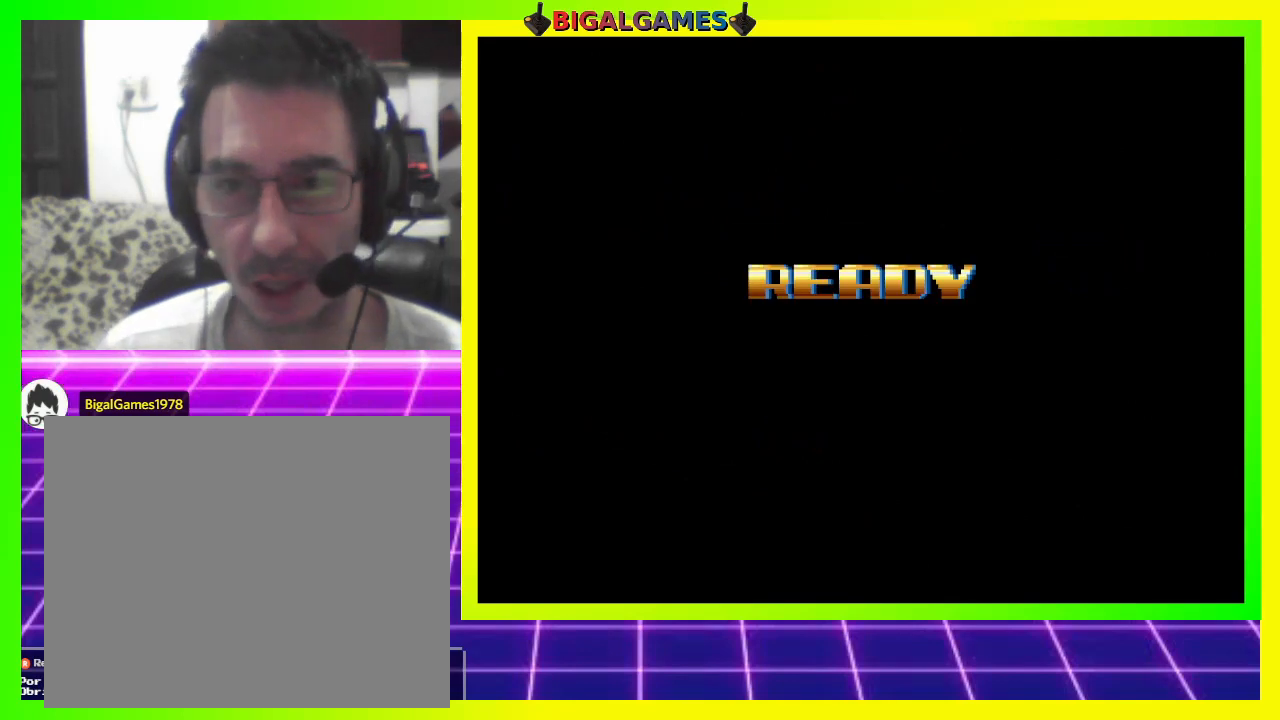
{"buttons": [], "right_stick": "center", "events": []}
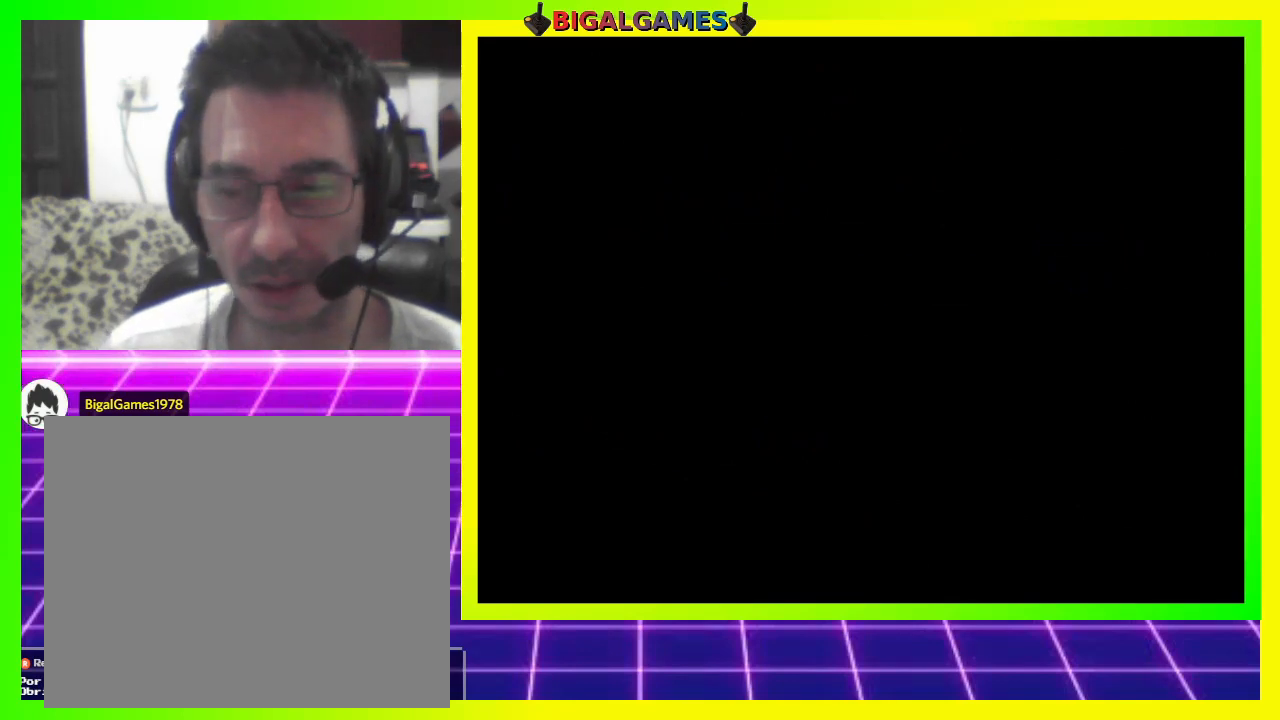
{"buttons": [], "right_stick": "center", "events": []}
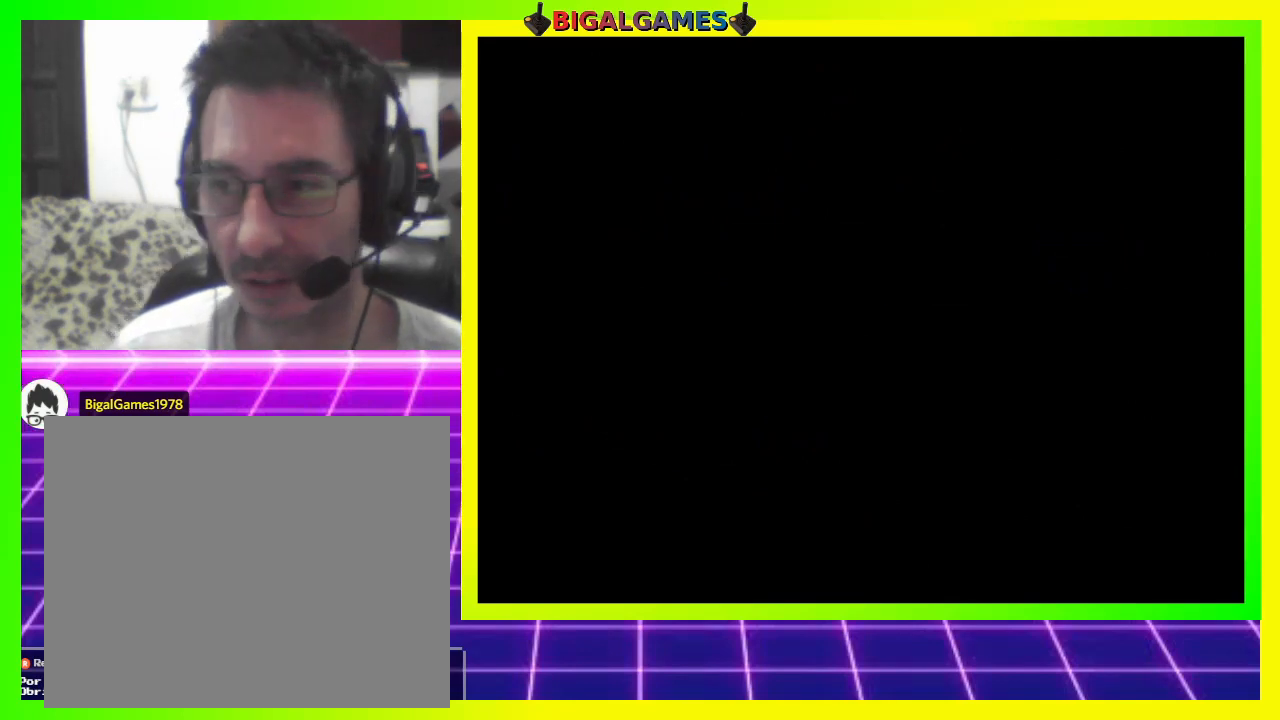
{"buttons": [], "right_stick": "center", "events": []}
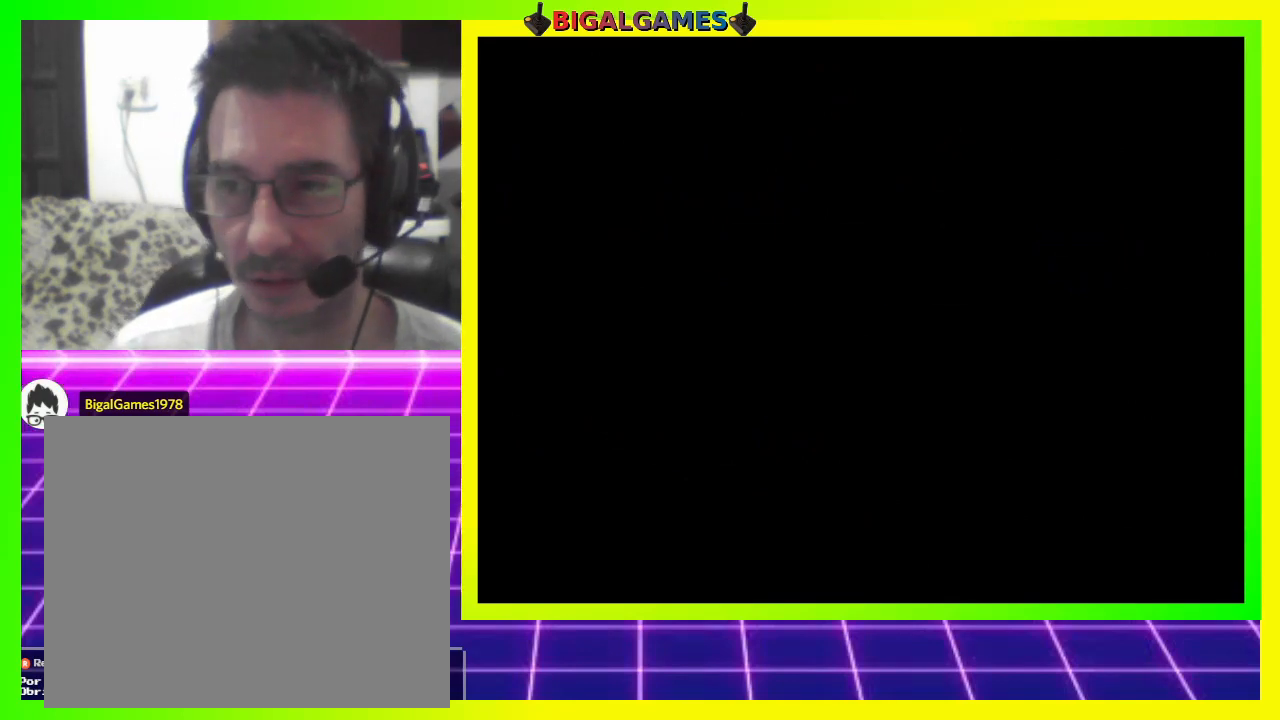
{"buttons": [], "right_stick": "center", "events": []}
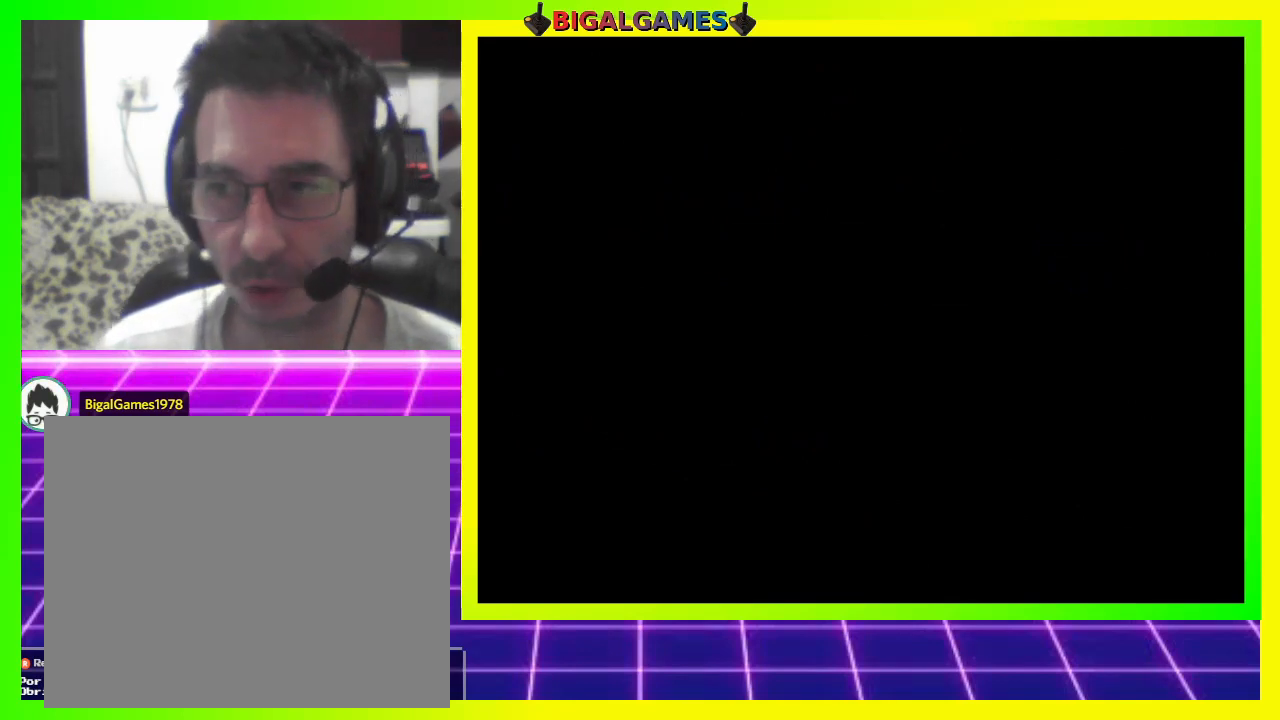
{"buttons": [], "right_stick": "center", "events": []}
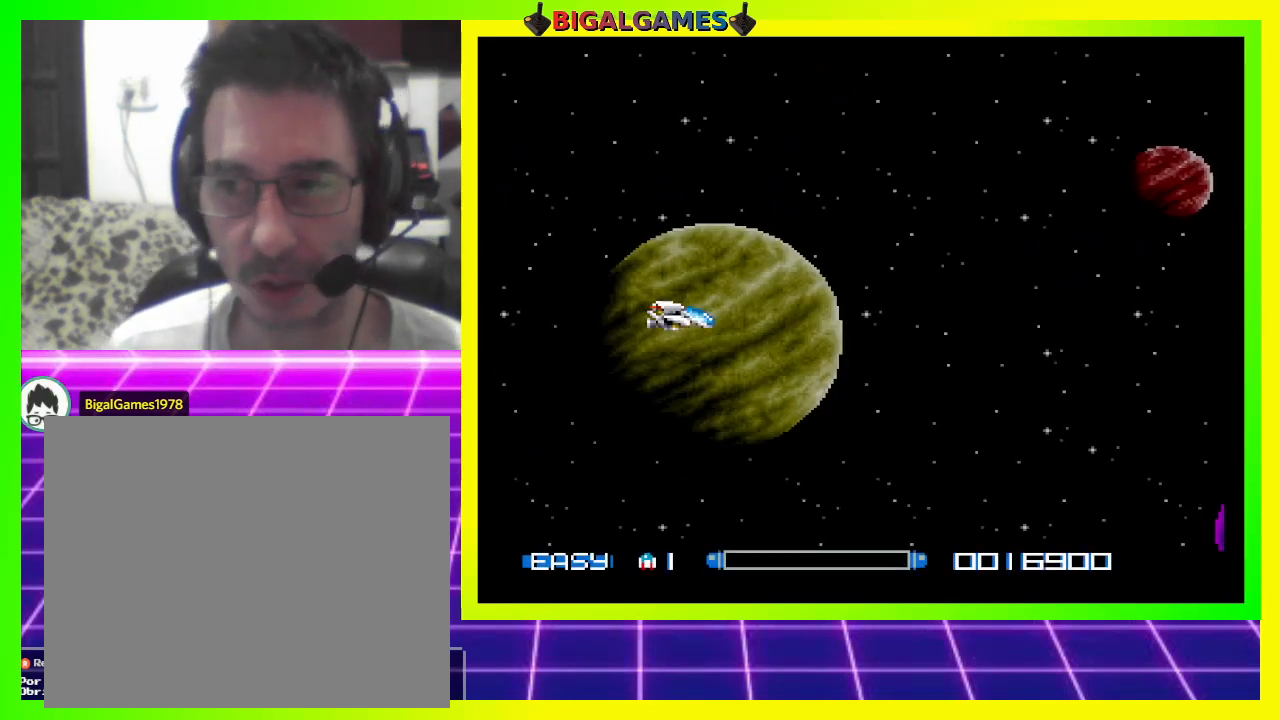
{"buttons": ["CROSS", "DPAD_RIGHT"], "right_stick": "center", "events": [[400, "DPAD_RIGHT", "down"], [433, "CROSS", "down"]]}
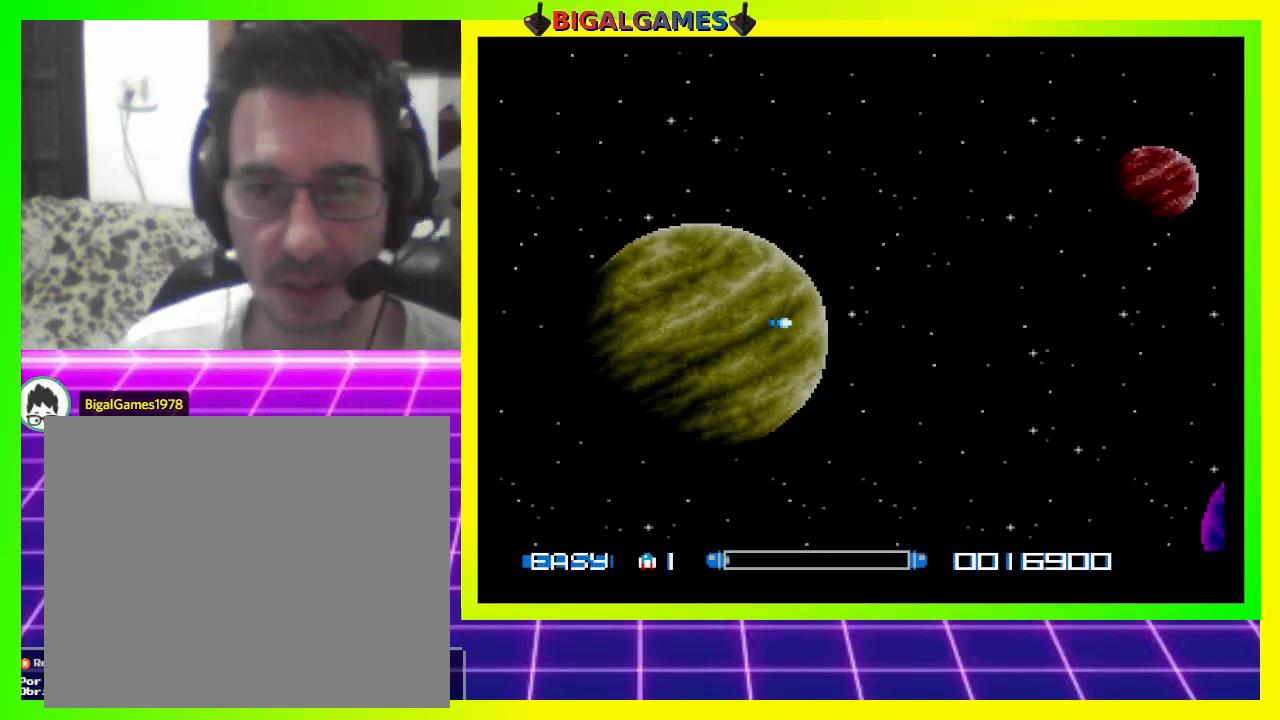
{"buttons": [], "right_stick": "center", "events": [[67, "CROSS", "up"], [200, "CROSS", "down"], [267, "CROSS", "up"], [467, "DPAD_RIGHT", "up"]]}
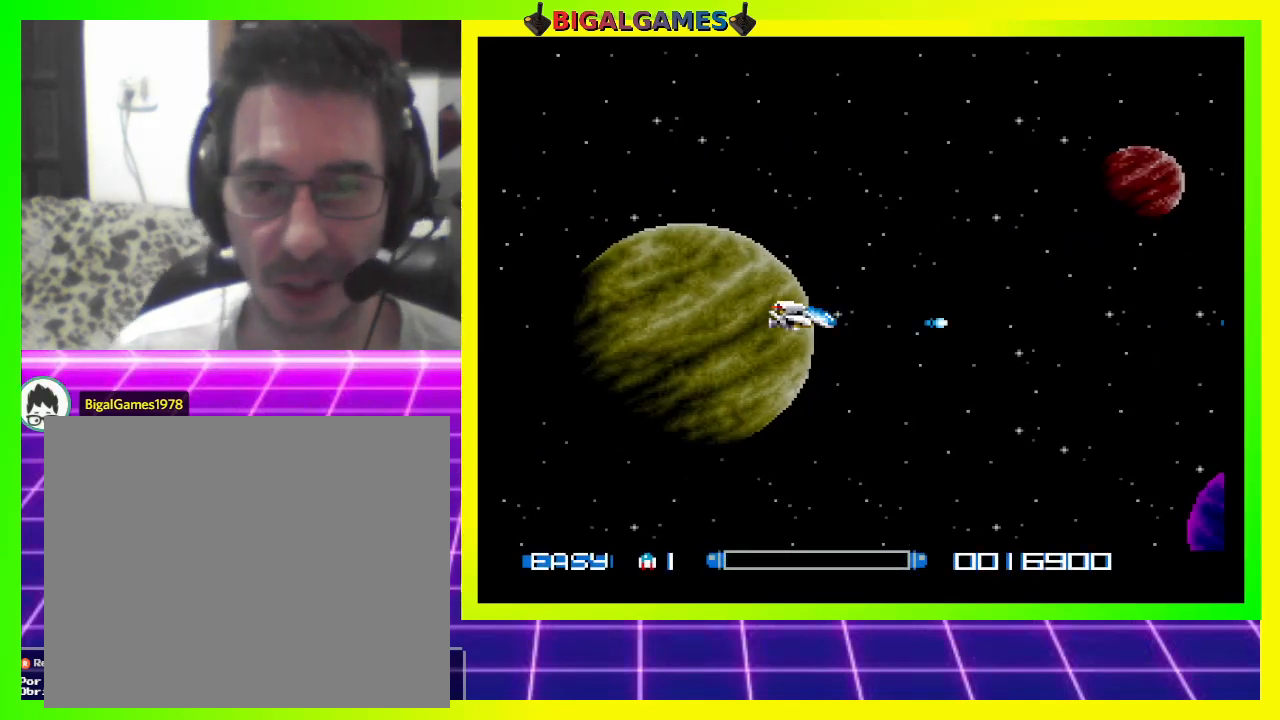
{"buttons": ["CROSS", "DPAD_UP"], "right_stick": "center", "events": [[33, "CROSS", "down"], [67, "CROSS", "up"], [167, "CROSS", "down"], [233, "CROSS", "up"], [300, "CROSS", "down"], [367, "CROSS", "up"], [400, "DPAD_UP", "down"], [467, "CROSS", "down"]]}
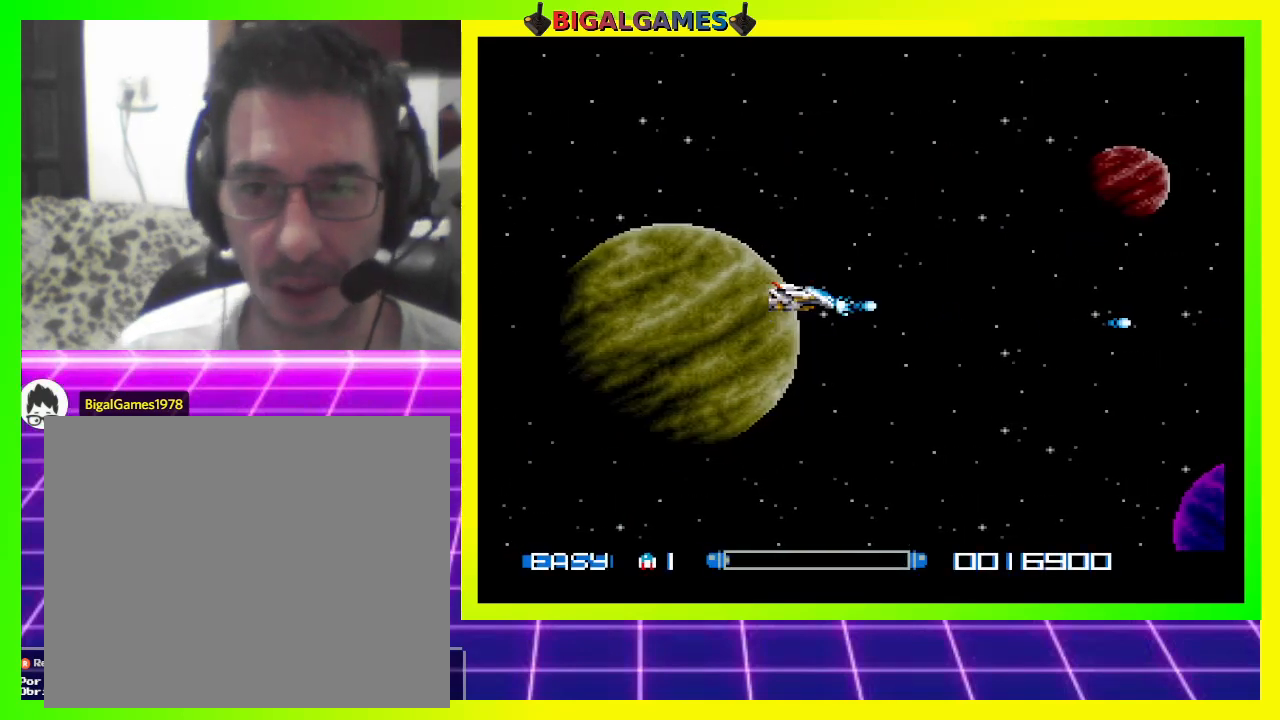
{"buttons": ["DPAD_UP", "DPAD_LEFT"], "right_stick": "center", "events": [[33, "CROSS", "up"], [100, "CROSS", "down"], [100, "DPAD_LEFT", "down"], [167, "CROSS", "up"], [233, "CROSS", "down"], [300, "CROSS", "up"], [367, "CROSS", "down"], [467, "CROSS", "up"]]}